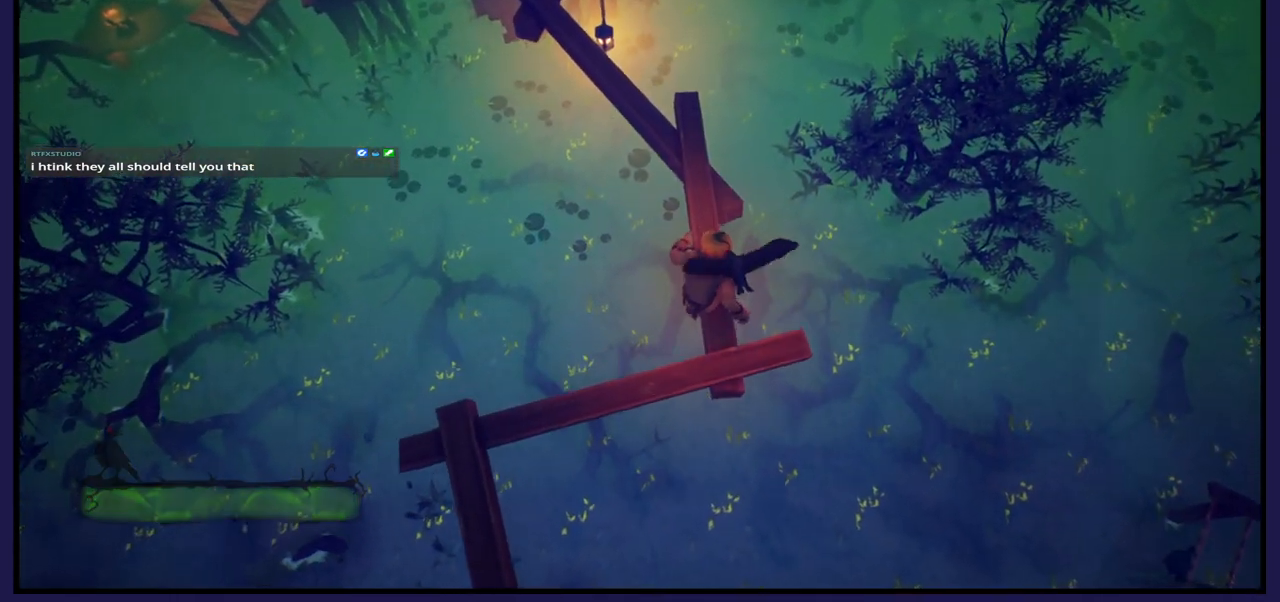
Gameplay with a controller (Xbox layout); each line is a JSON object with the inputs held at the frame after it. "events" lists button and stick changes between this image and that frame as [ms after this image, input, new state], when the widget could be followed in between.
{"buttons": [], "left_stick": "up", "right_stick": "center", "events": []}
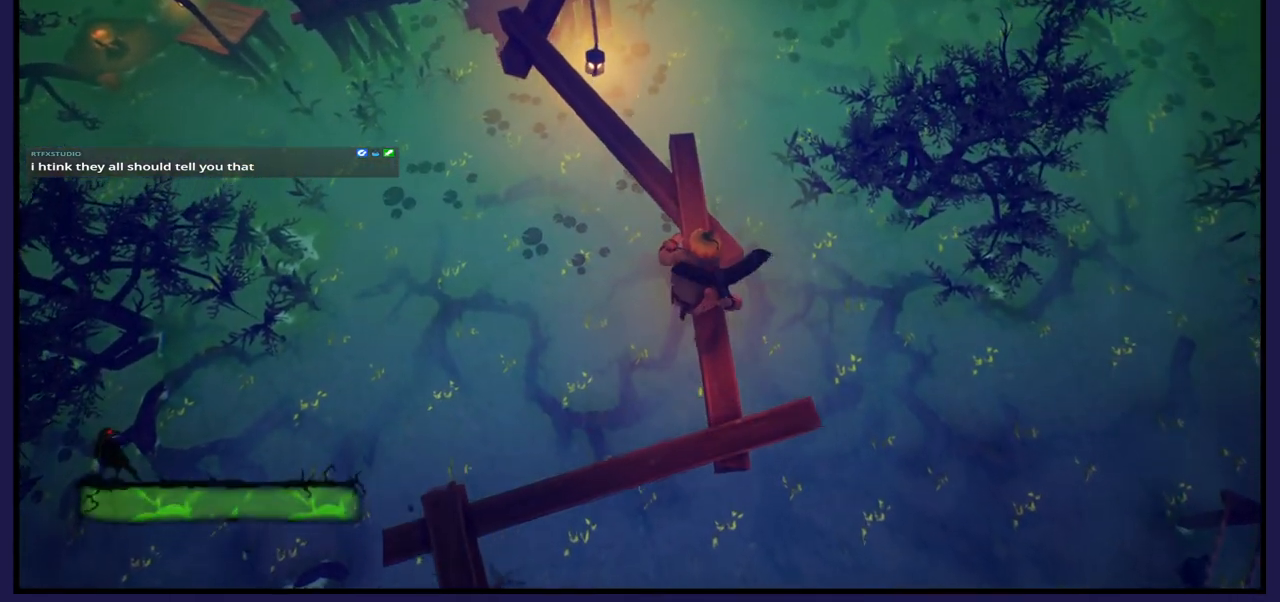
{"buttons": [], "left_stick": "up", "right_stick": "center", "events": []}
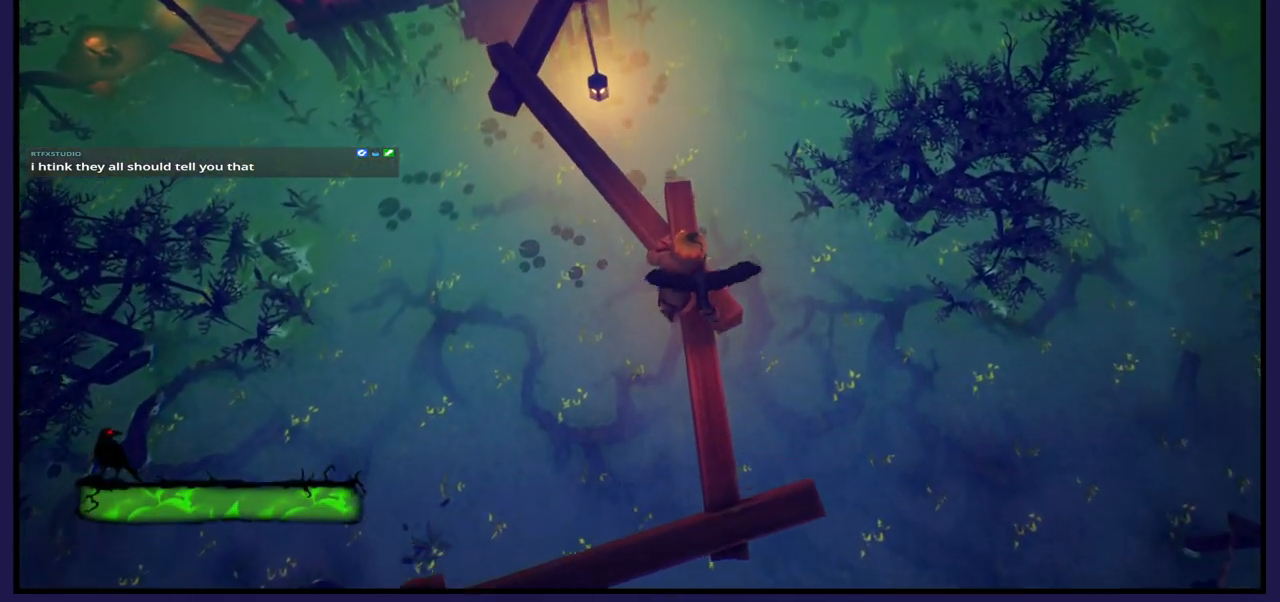
{"buttons": [], "left_stick": "center", "right_stick": "center", "events": [[467, "left_stick", "center"]]}
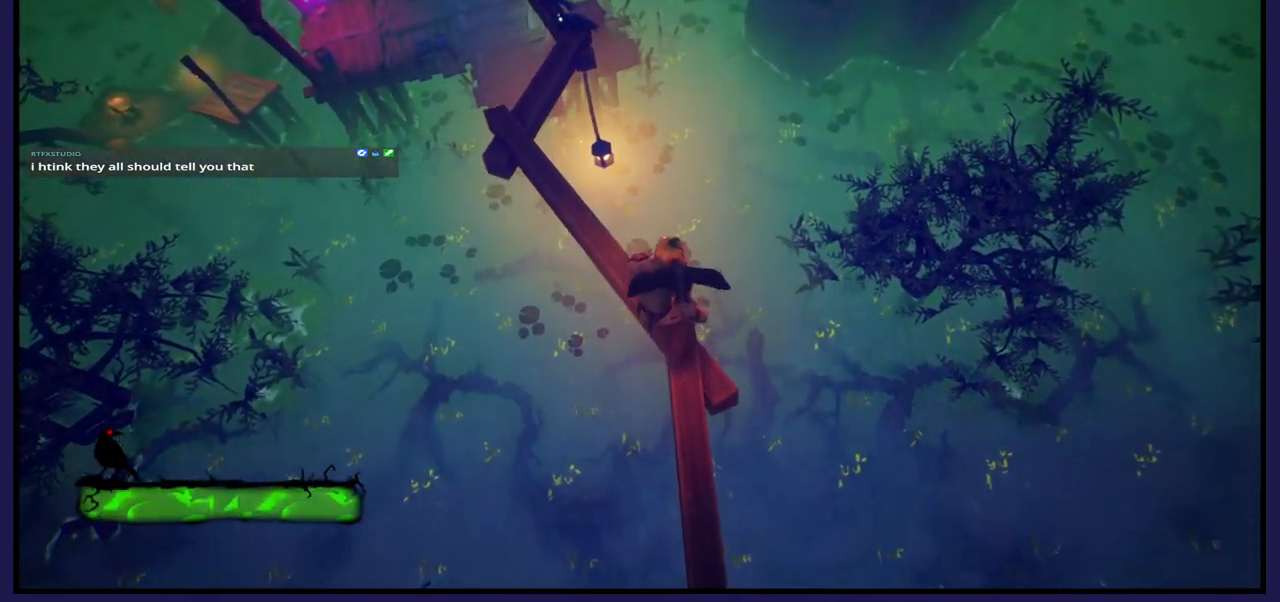
{"buttons": [], "left_stick": "center", "right_stick": "center", "events": [[50, "right_stick", "left"], [450, "right_stick", "center"]]}
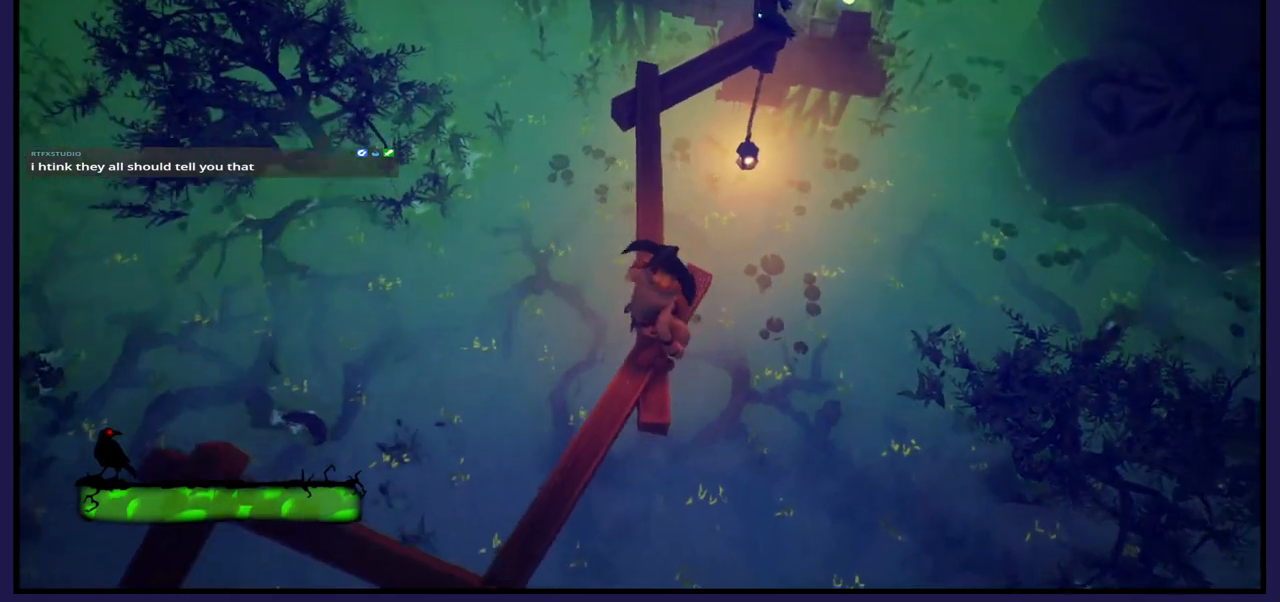
{"buttons": [], "left_stick": "up", "right_stick": "center", "events": [[183, "left_stick", "up"]]}
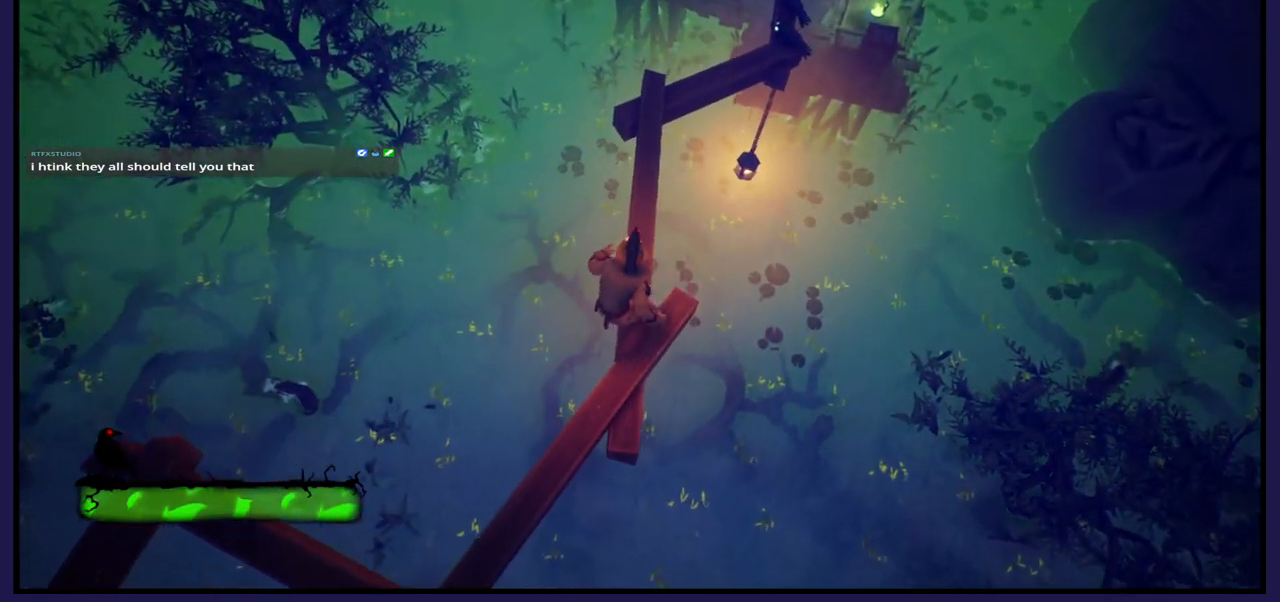
{"buttons": [], "left_stick": "up", "right_stick": "center", "events": []}
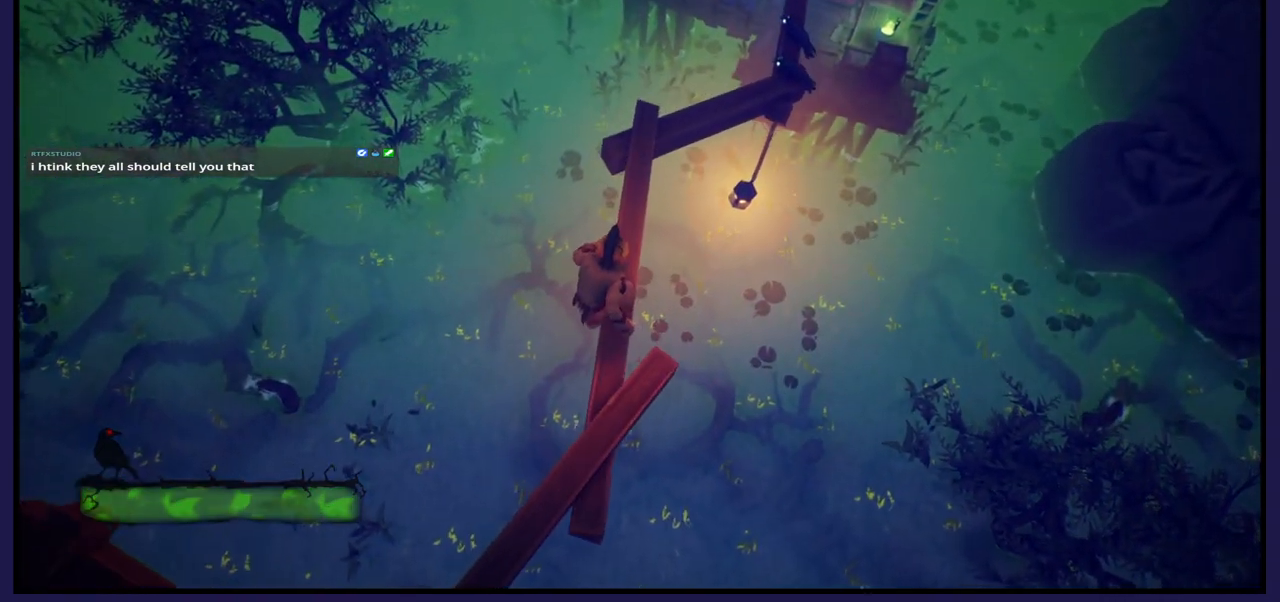
{"buttons": [], "left_stick": "up", "right_stick": "center", "events": []}
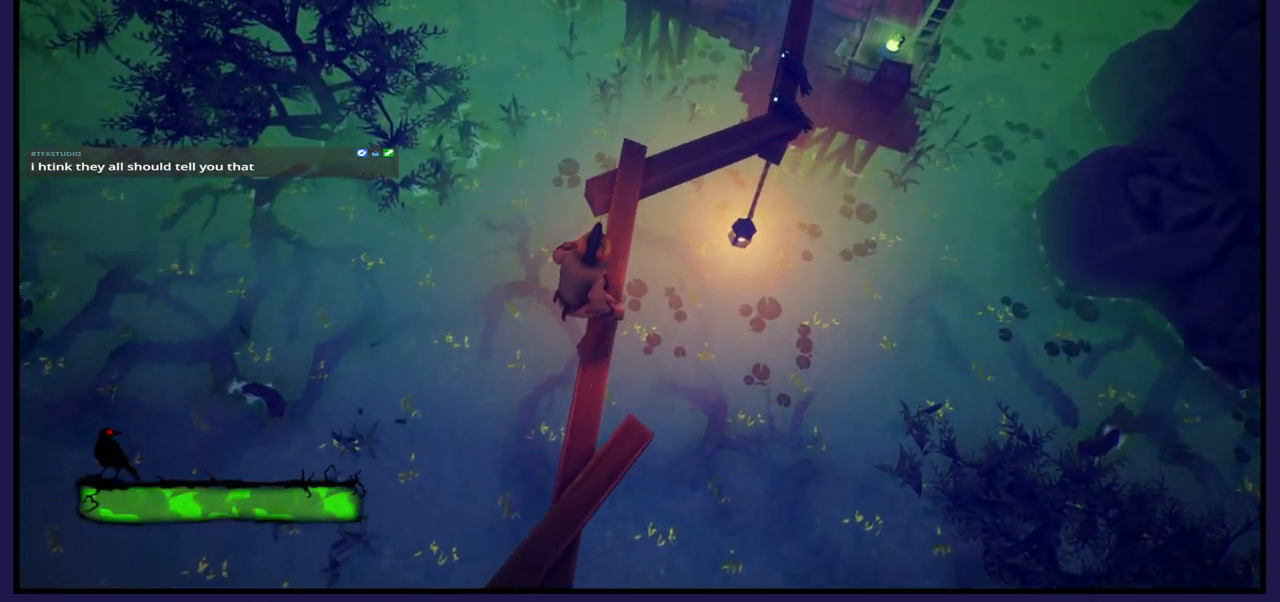
{"buttons": [], "left_stick": "up", "right_stick": "center", "events": [[183, "left_stick", "up-right"], [500, "left_stick", "up"]]}
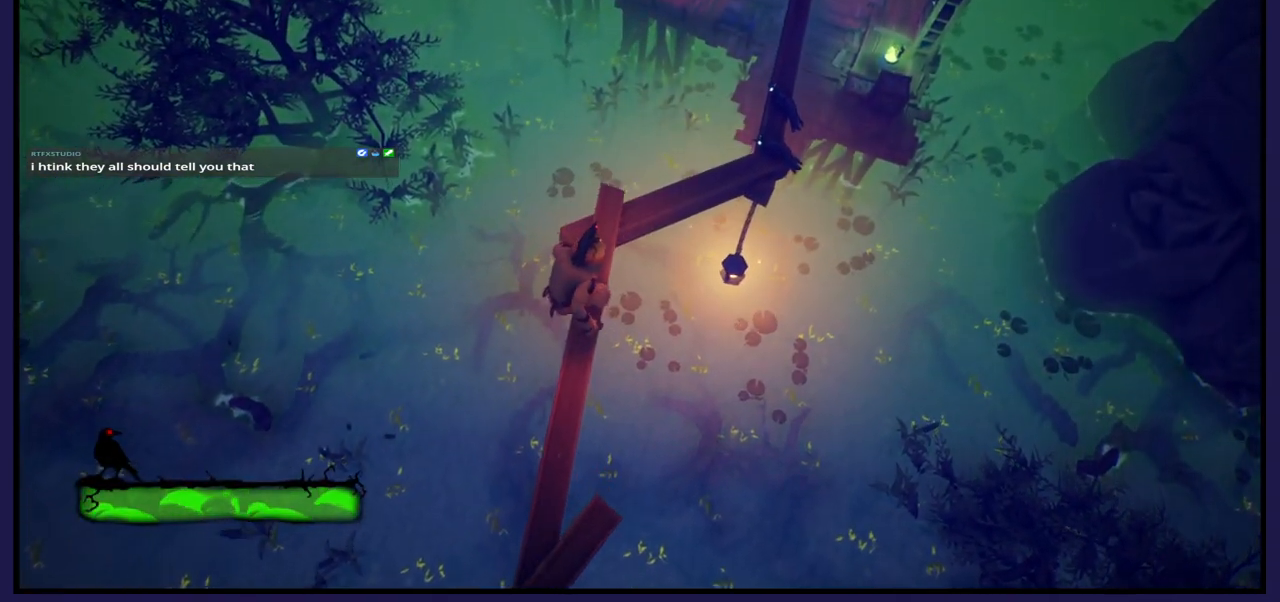
{"buttons": [], "left_stick": "up", "right_stick": "center", "events": []}
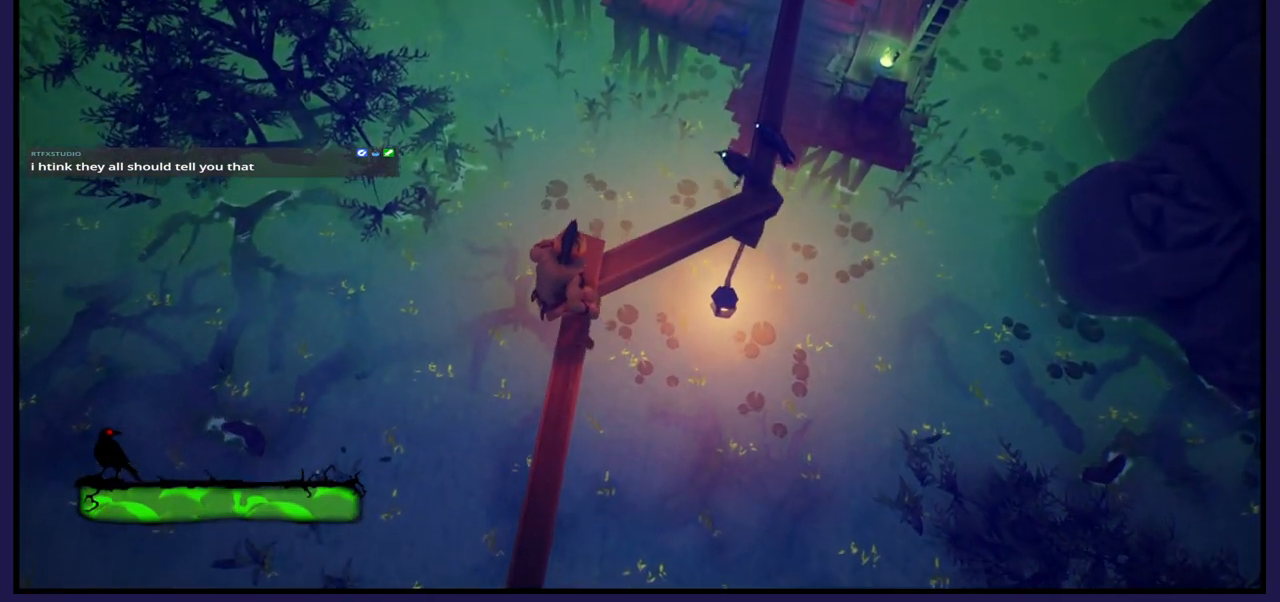
{"buttons": [], "left_stick": "center", "right_stick": "right", "events": [[283, "left_stick", "center"], [317, "right_stick", "right"]]}
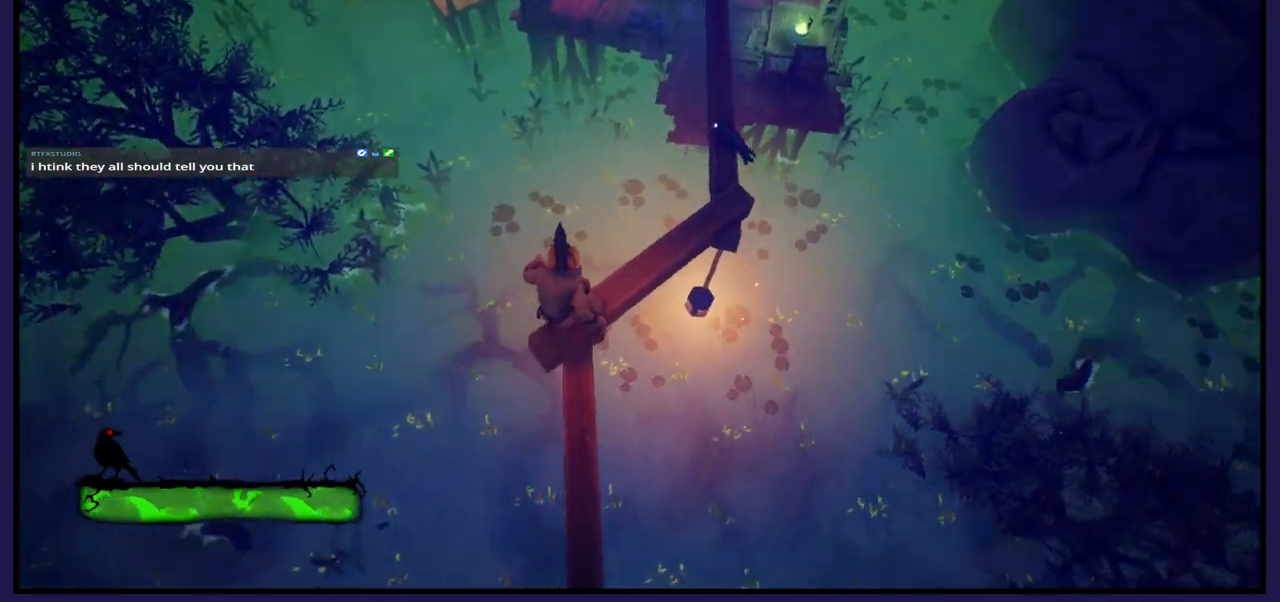
{"buttons": [], "left_stick": "up", "right_stick": "center", "events": [[333, "right_stick", "center"], [450, "left_stick", "up"]]}
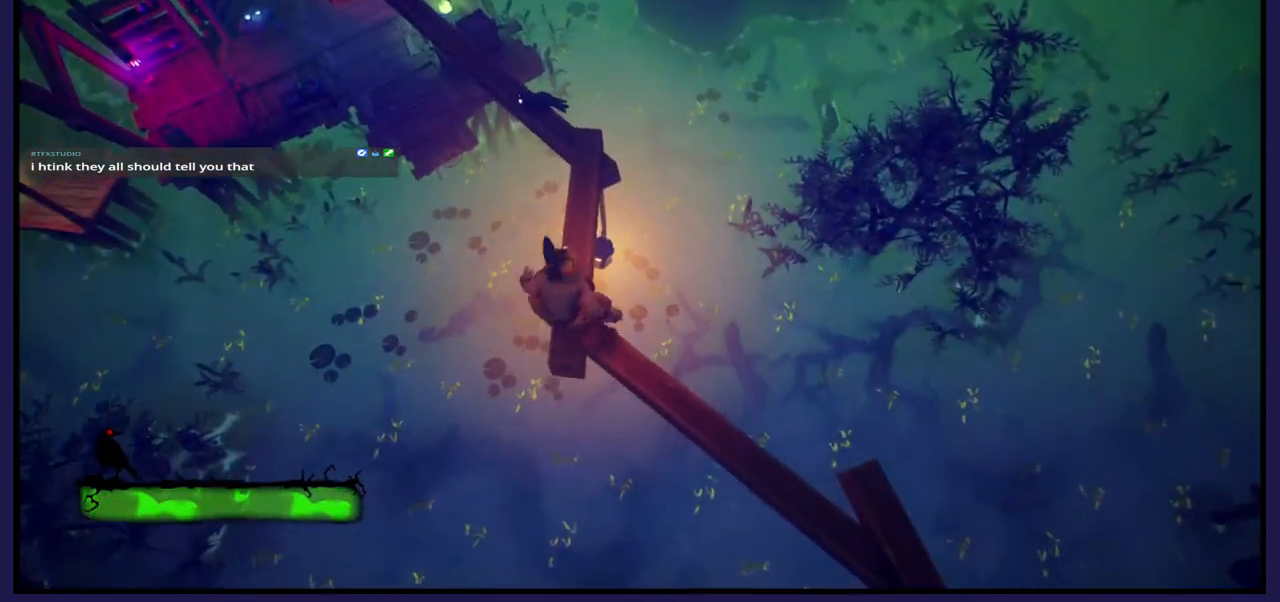
{"buttons": [], "left_stick": "up", "right_stick": "center", "events": []}
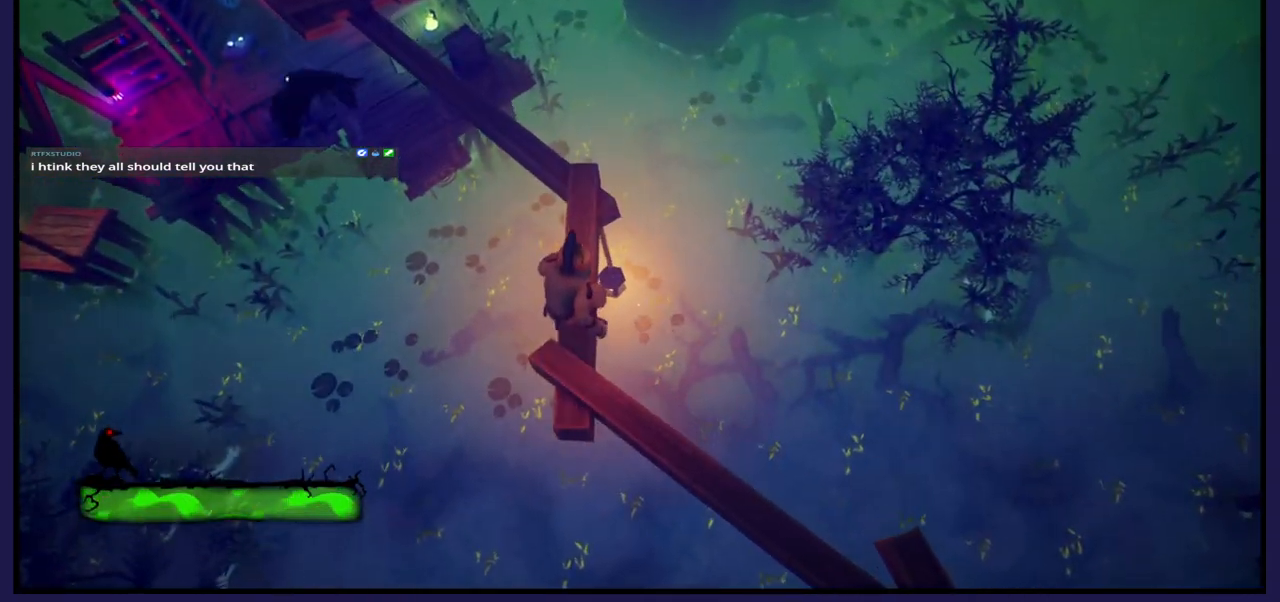
{"buttons": [], "left_stick": "up", "right_stick": "center", "events": []}
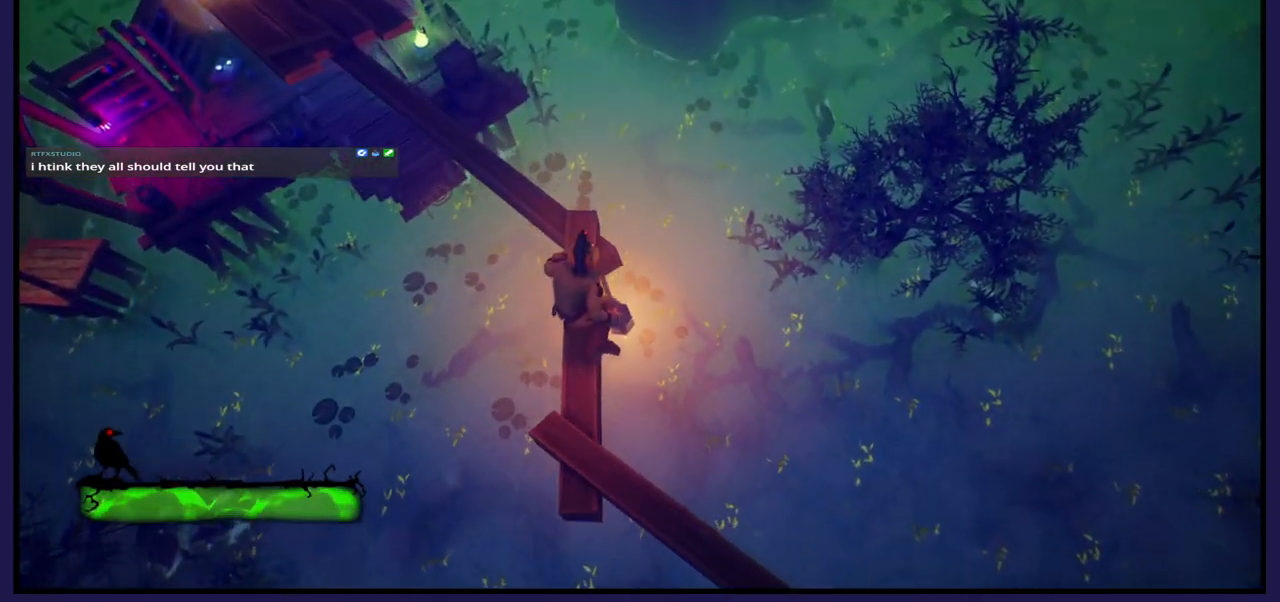
{"buttons": [], "left_stick": "up", "right_stick": "center", "events": []}
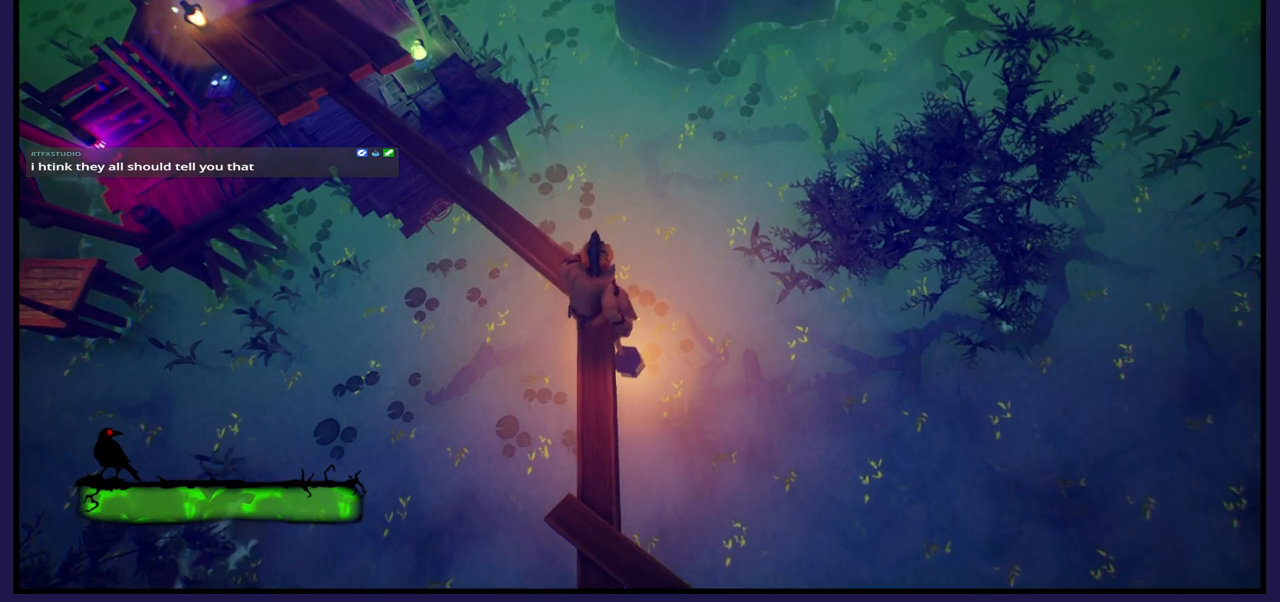
{"buttons": [], "left_stick": "center", "right_stick": "left", "events": [[133, "left_stick", "center"], [283, "right_stick", "left"]]}
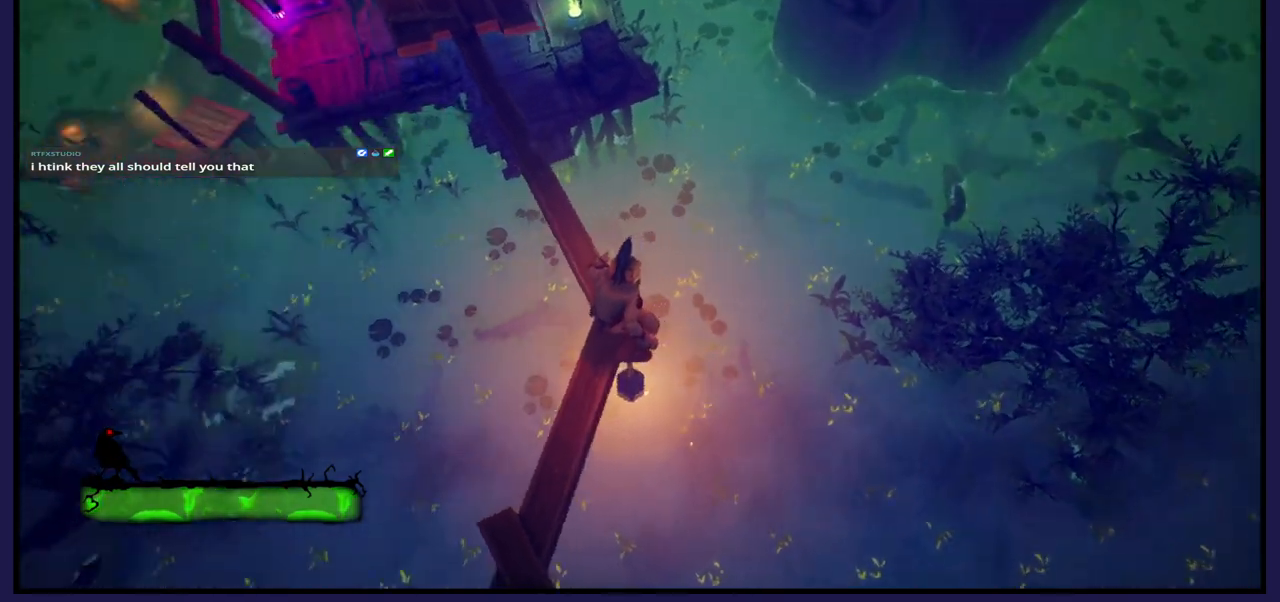
{"buttons": [], "left_stick": "up", "right_stick": "center", "events": [[250, "left_stick", "up"], [250, "right_stick", "center"]]}
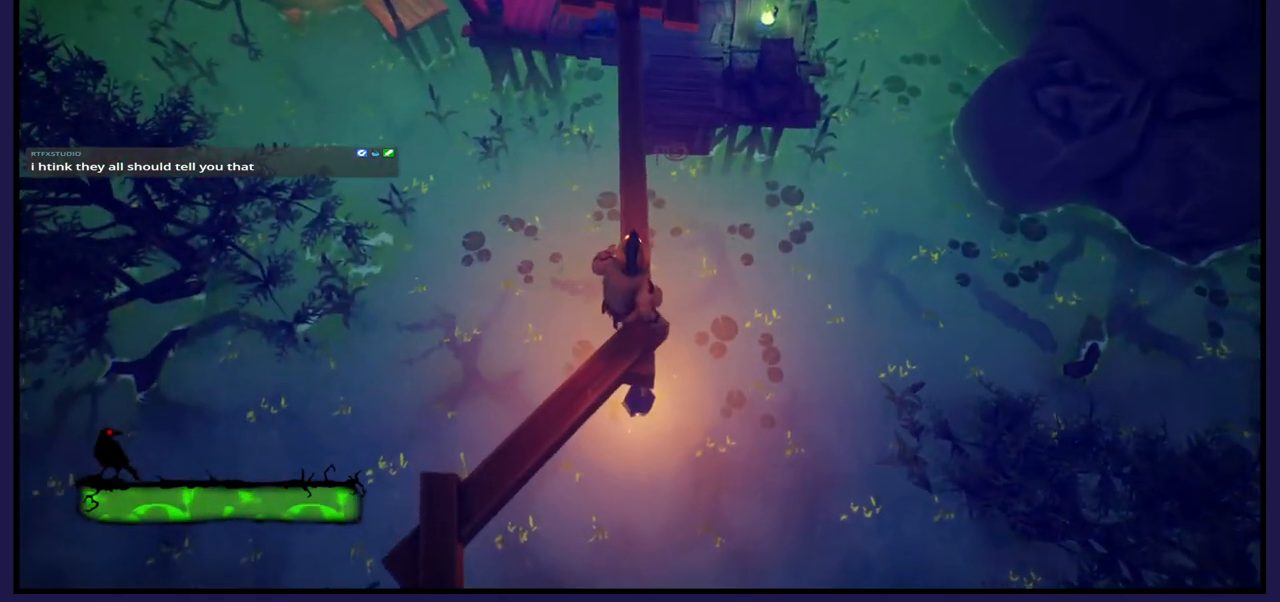
{"buttons": [], "left_stick": "up", "right_stick": "center", "events": [[183, "left_stick", "up-right"], [333, "left_stick", "up"]]}
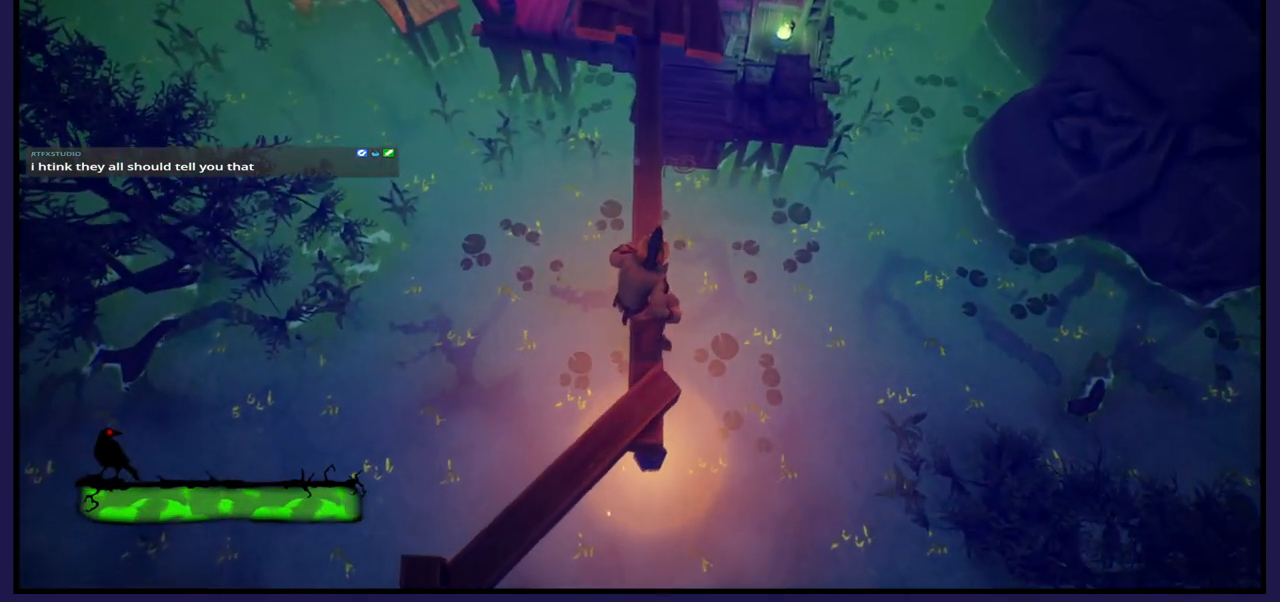
{"buttons": [], "left_stick": "up", "right_stick": "center", "events": [[233, "right_stick", "up"], [467, "right_stick", "center"]]}
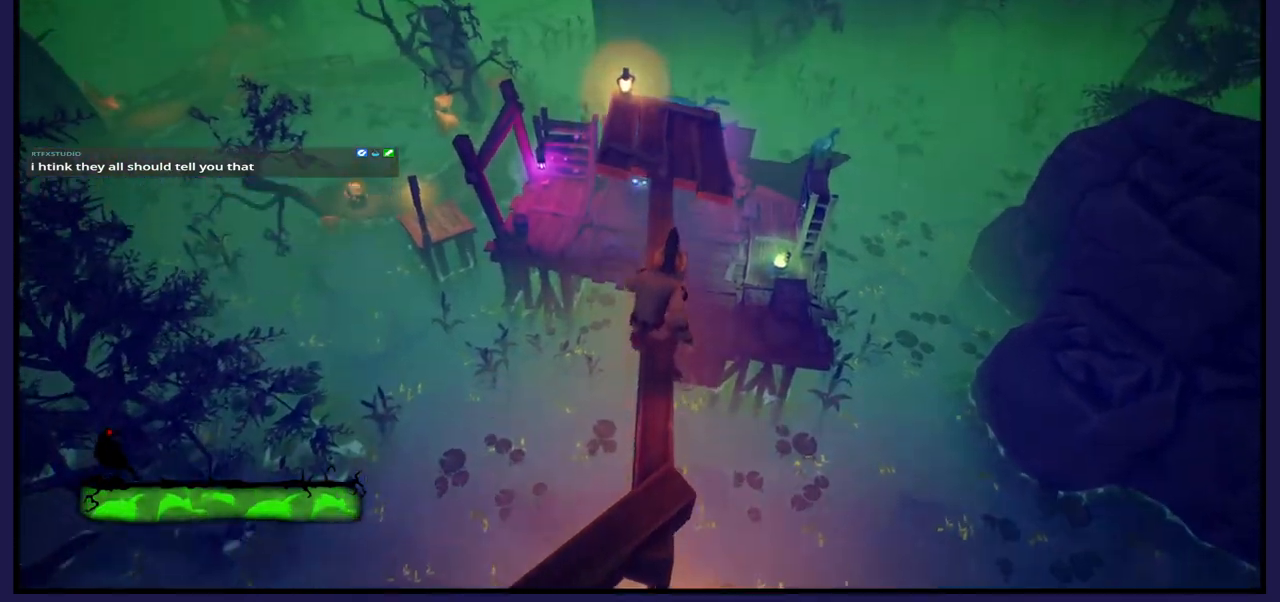
{"buttons": [], "left_stick": "up", "right_stick": "center", "events": []}
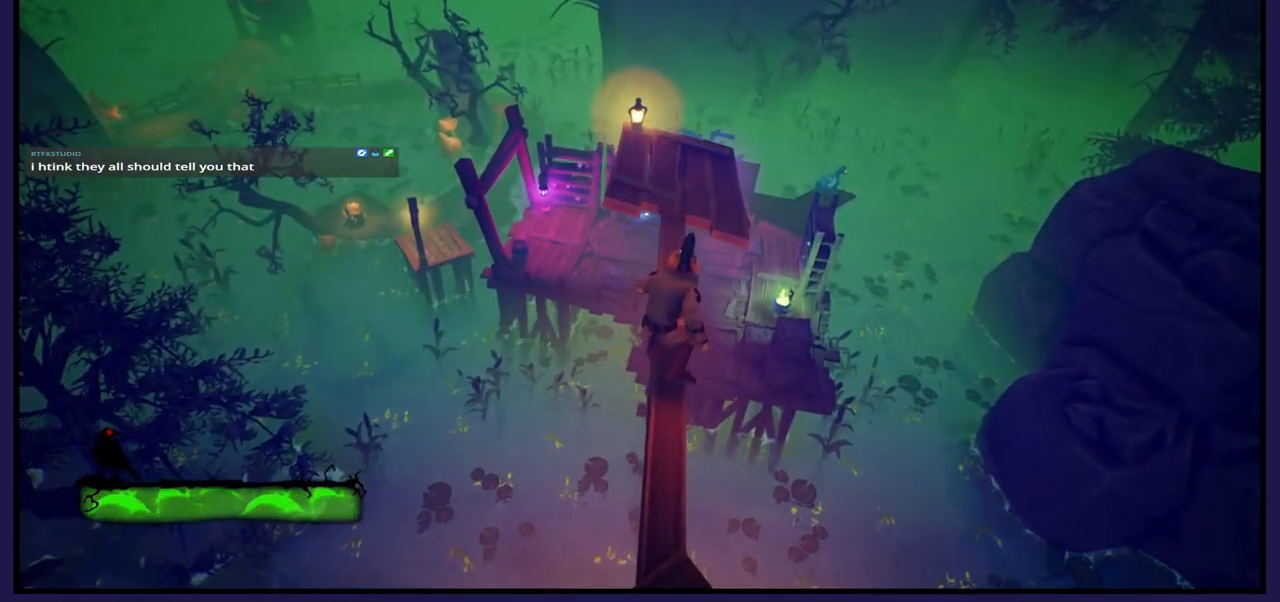
{"buttons": [], "left_stick": "up", "right_stick": "center", "events": []}
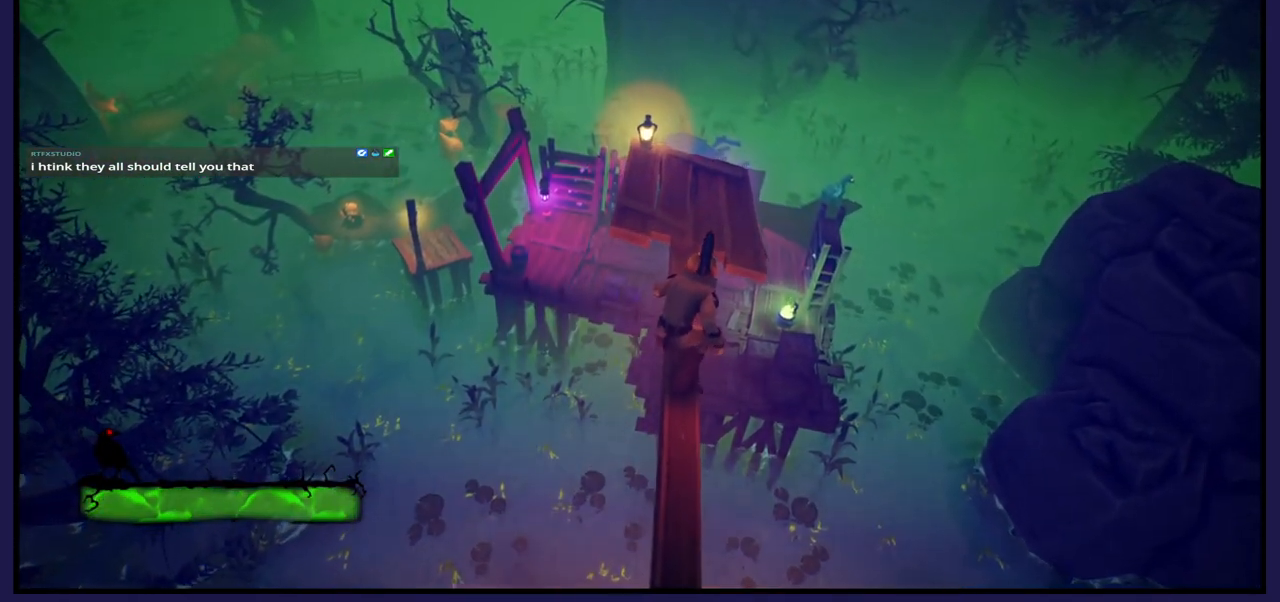
{"buttons": [], "left_stick": "up", "right_stick": "center", "events": []}
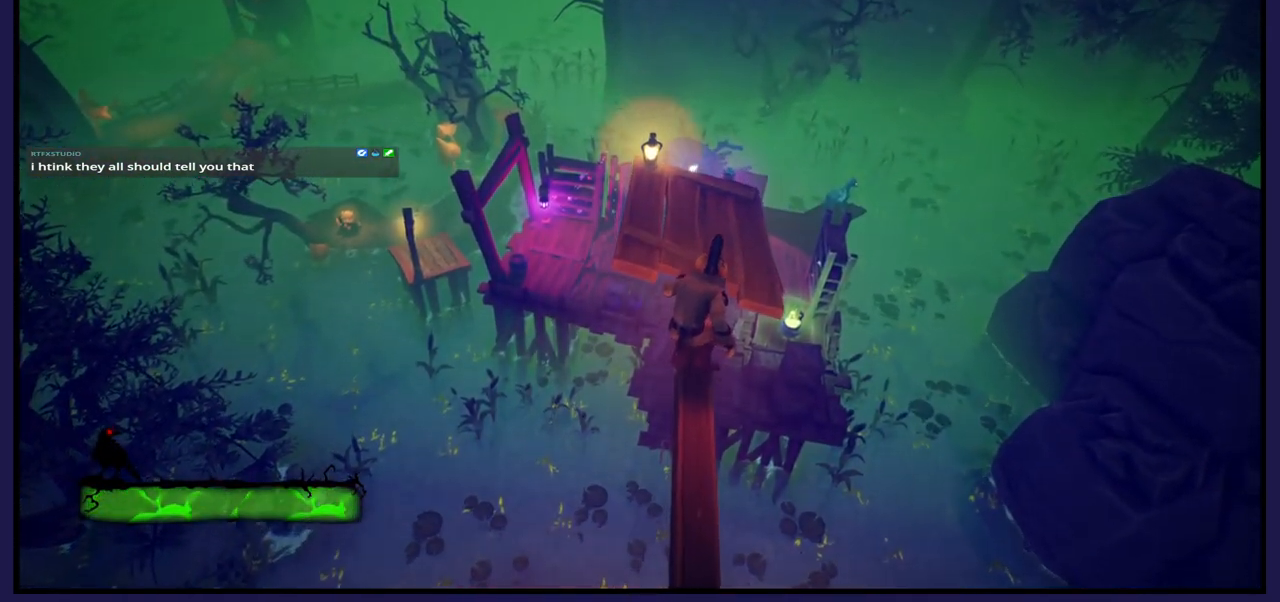
{"buttons": [], "left_stick": "up", "right_stick": "down", "events": [[450, "right_stick", "down"]]}
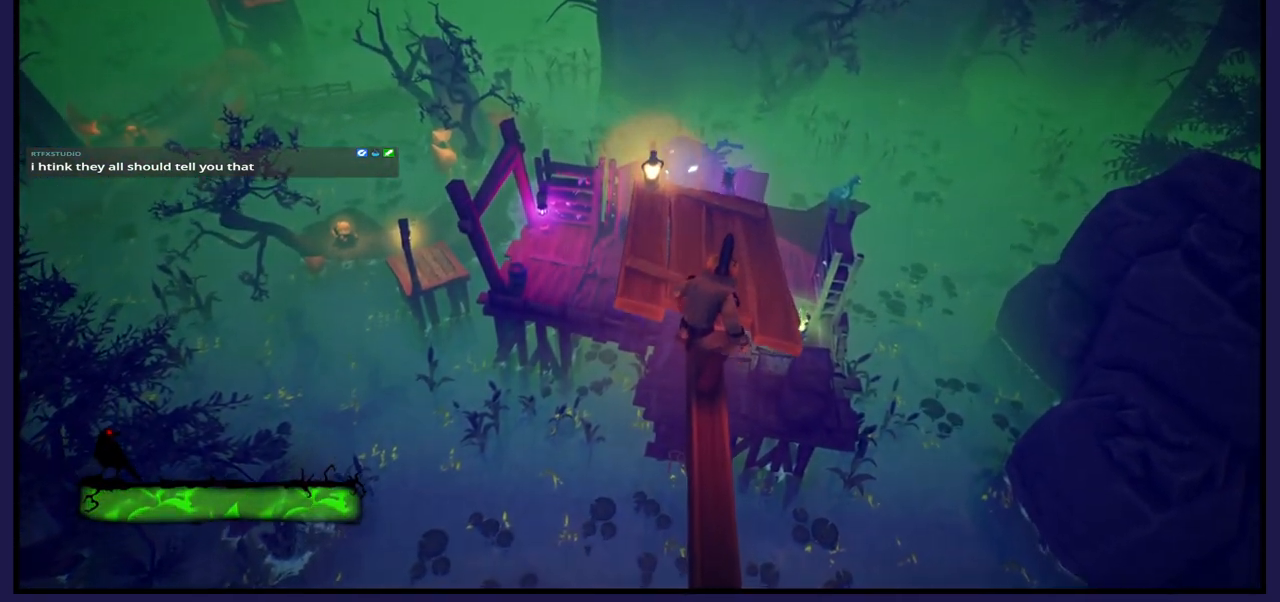
{"buttons": [], "left_stick": "up", "right_stick": "center", "events": [[333, "right_stick", "center"]]}
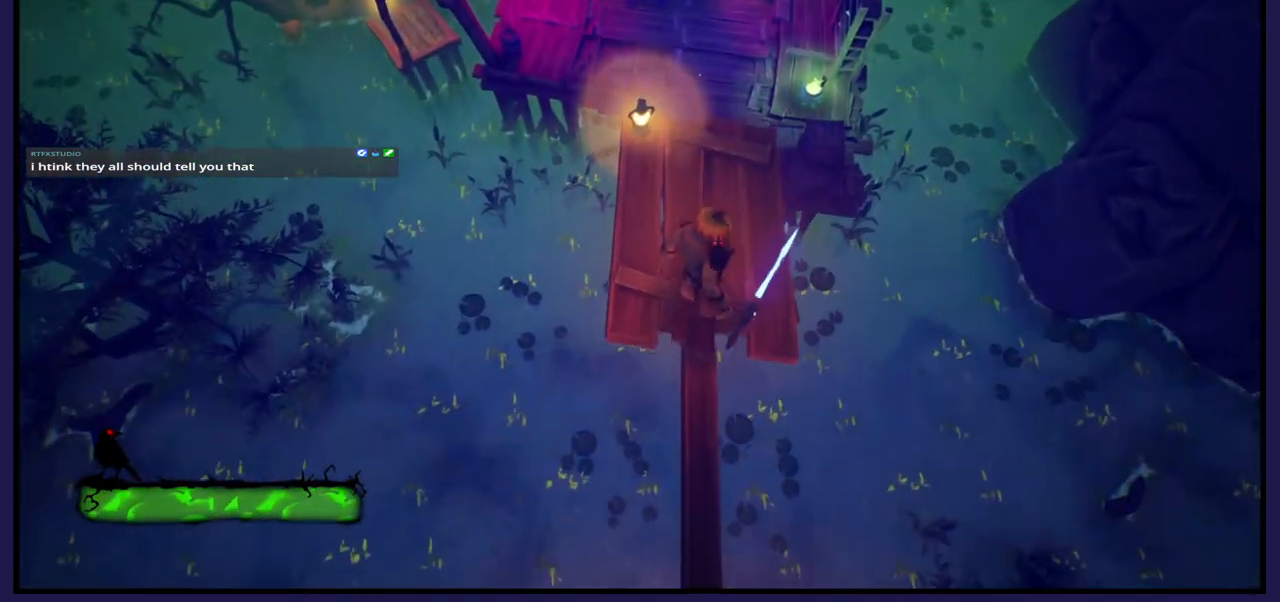
{"buttons": ["A"], "left_stick": "up", "right_stick": "center", "events": [[483, "A", "down"]]}
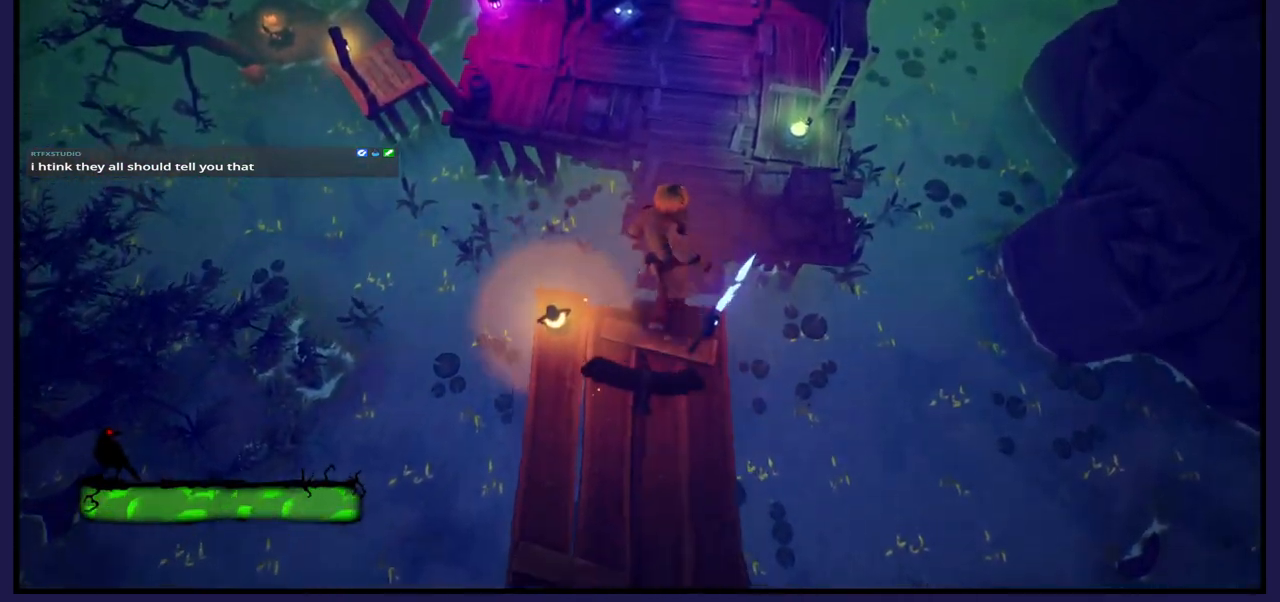
{"buttons": [], "left_stick": "up-right", "right_stick": "center", "events": [[250, "A", "up"], [283, "left_stick", "up-right"]]}
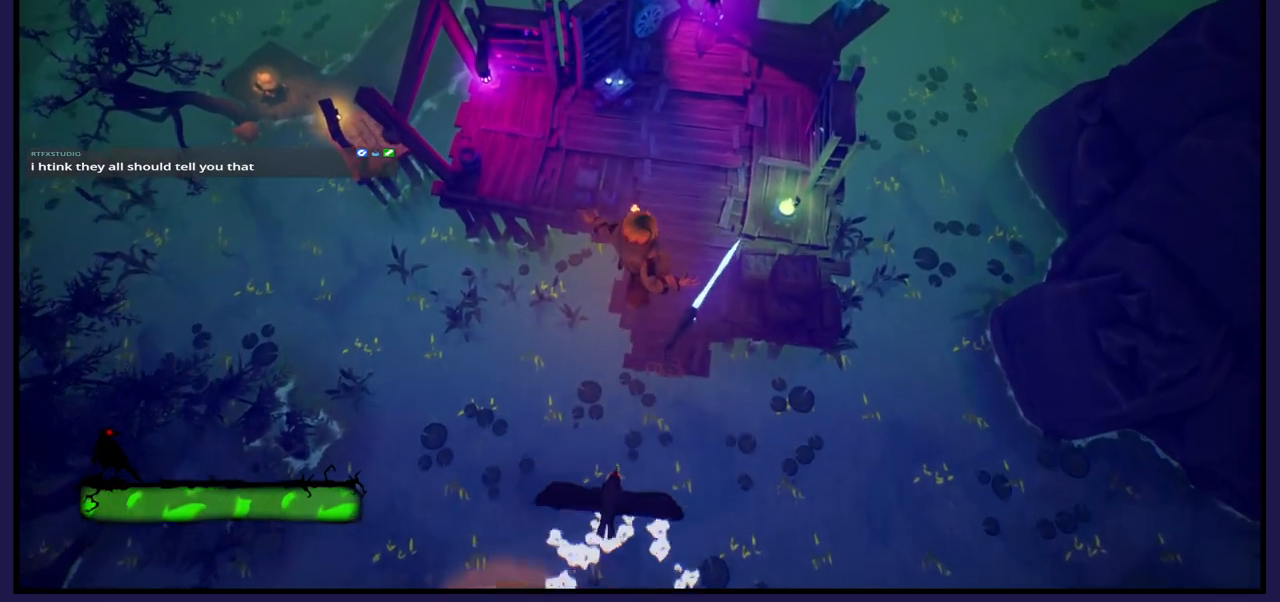
{"buttons": [], "left_stick": "up-right", "right_stick": "center", "events": []}
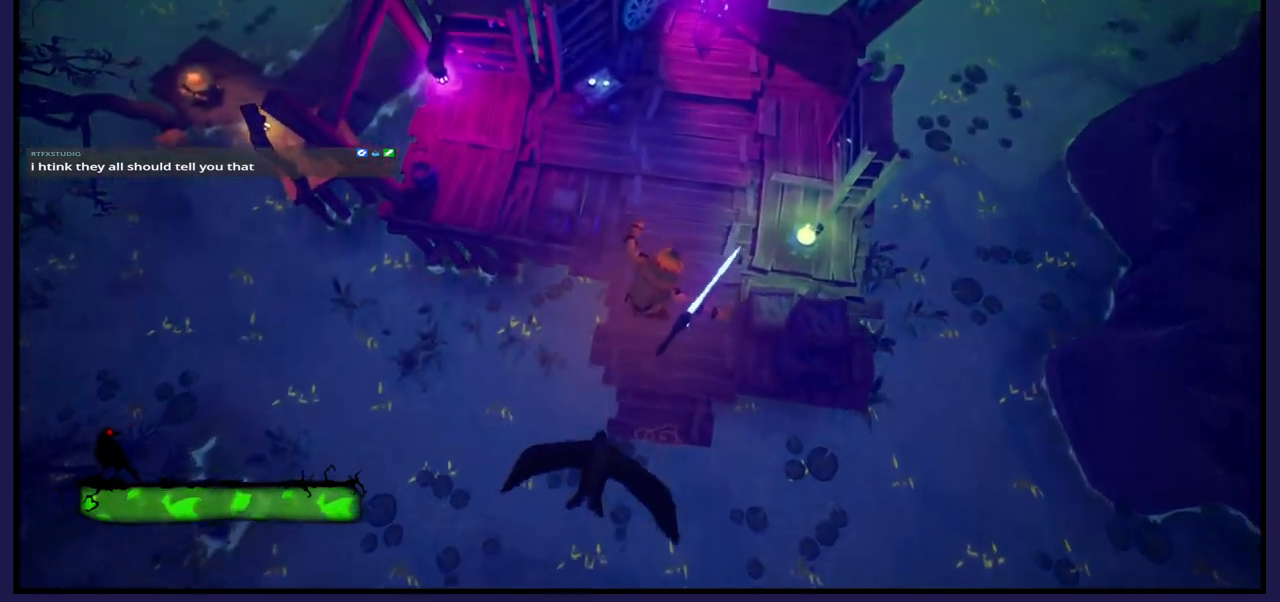
{"buttons": [], "left_stick": "up-right", "right_stick": "center", "events": [[117, "left_stick", "up"], [400, "A", "down"], [433, "left_stick", "up-right"], [483, "A", "up"]]}
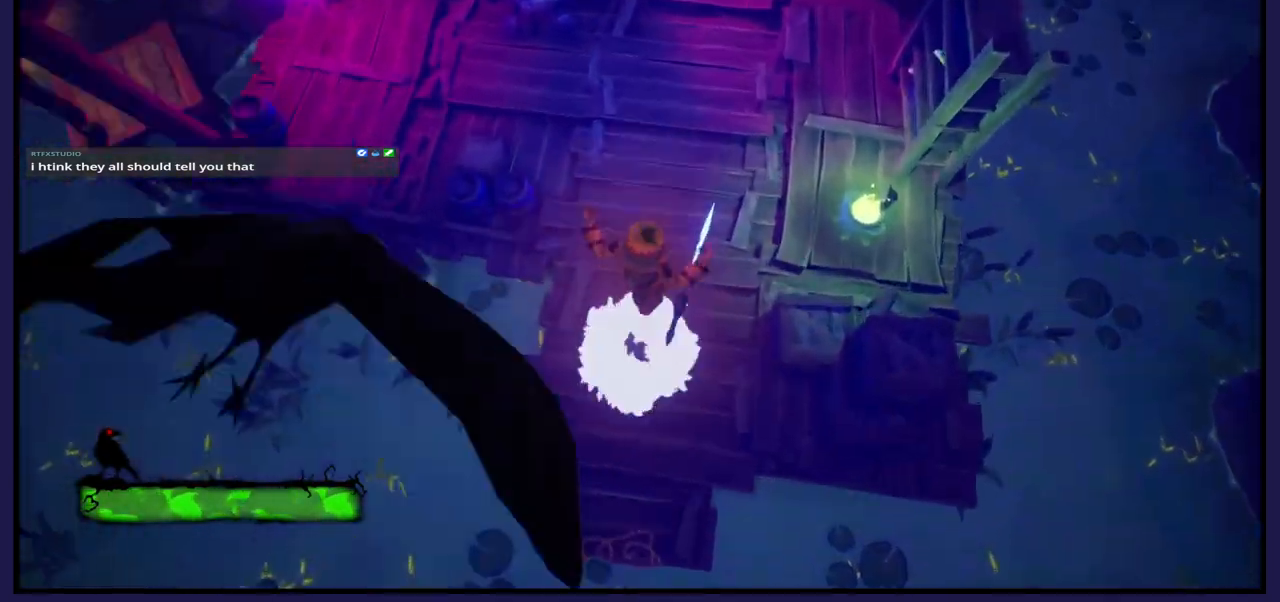
{"buttons": [], "left_stick": "right", "right_stick": "center", "events": [[500, "left_stick", "right"]]}